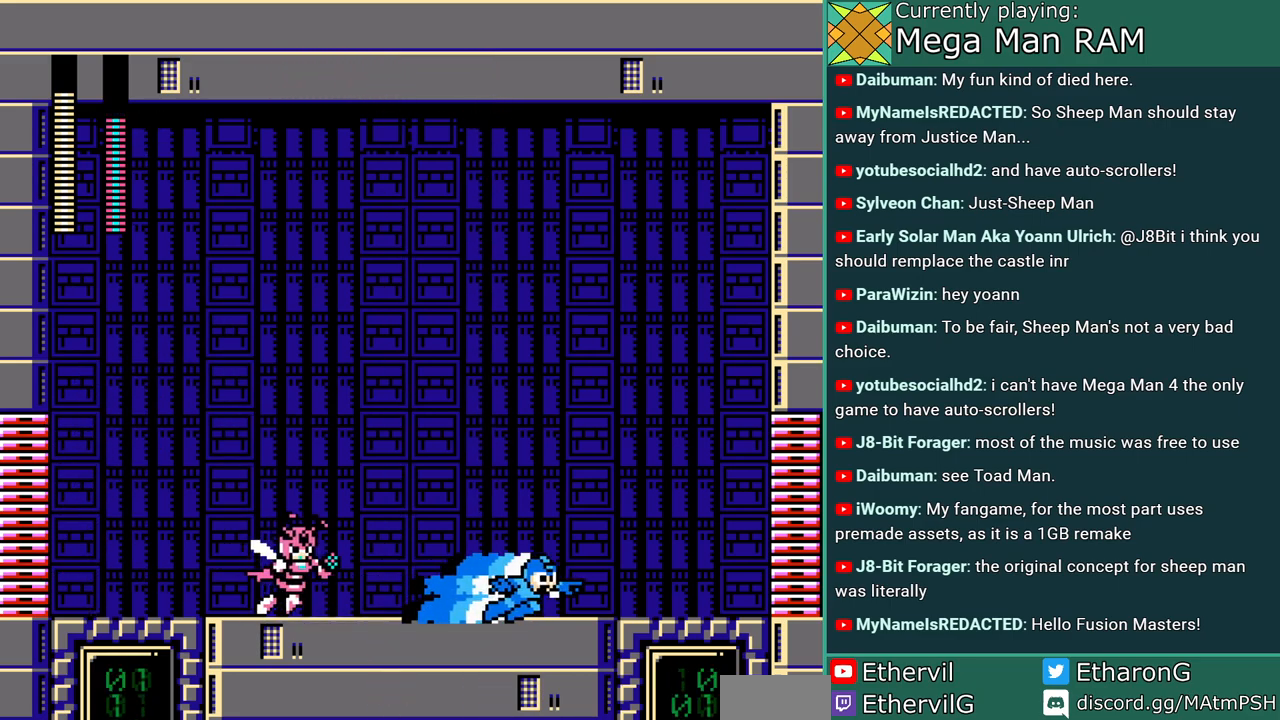
Gameplay with a controller; each line is a JSON object with the inputs held at the frame after it. "events" lists button and stick changes between this image and that frame as [ms after this image, input, new state], when the widget could be followed in between. Not read: L3 R3 START.
{"buttons": ["A", "B", "DPAD_LEFT"], "events": [[183, "DPAD_RIGHT", "up"], [267, "B", "down"], [317, "DPAD_LEFT", "down"]]}
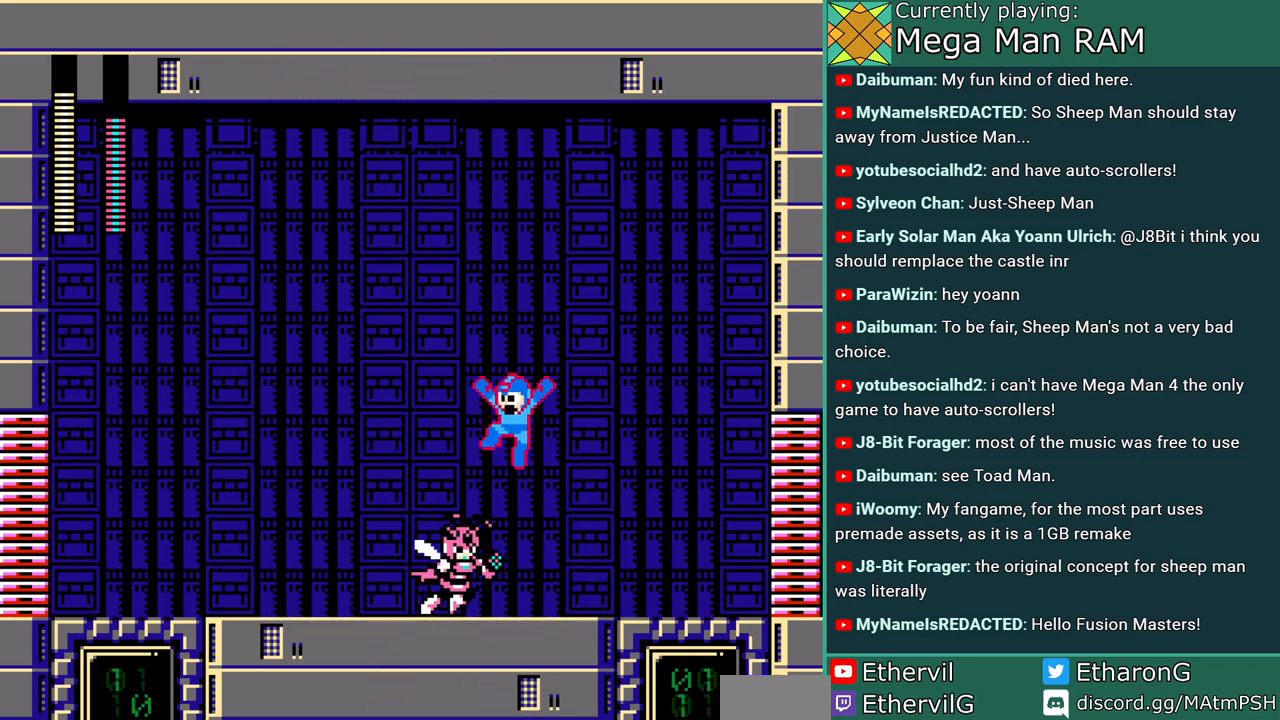
{"buttons": ["A", "DPAD_RIGHT"], "events": [[217, "B", "up"], [250, "DPAD_LEFT", "up"], [333, "DPAD_RIGHT", "down"]]}
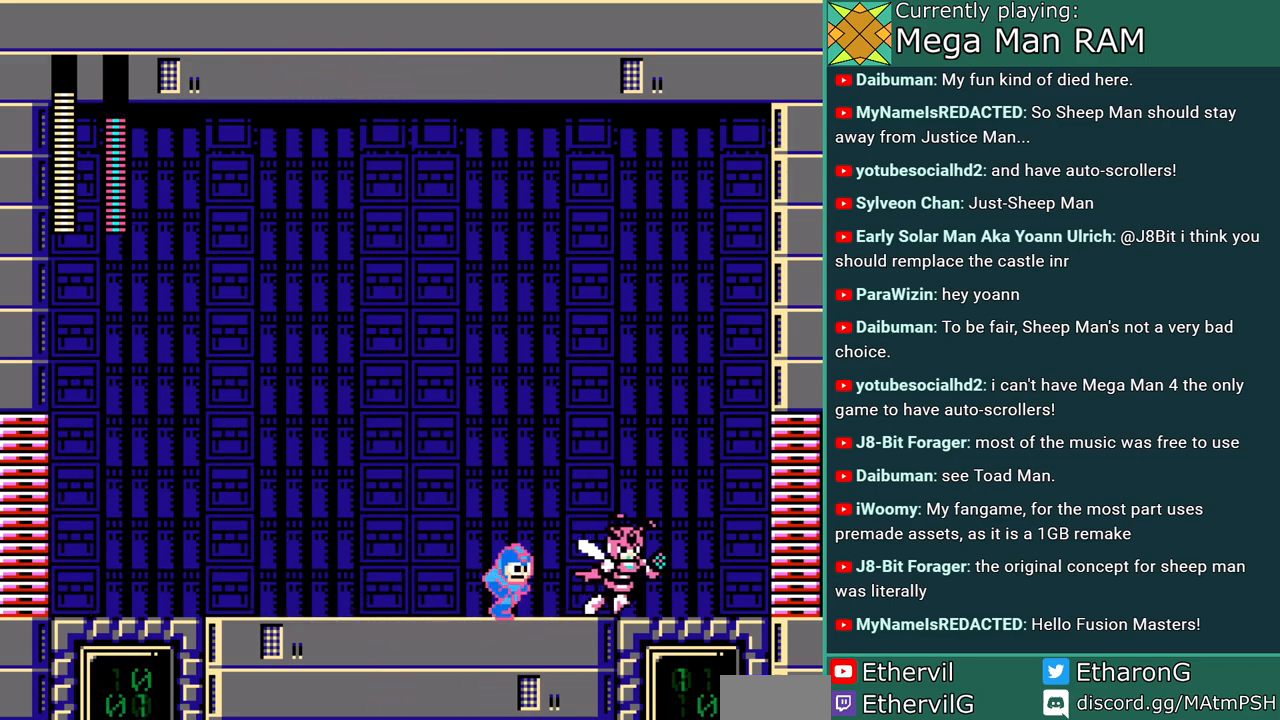
{"buttons": ["A", "DPAD_LEFT"], "events": [[300, "A", "up"], [333, "DPAD_RIGHT", "up"], [350, "A", "down"], [467, "DPAD_LEFT", "down"]]}
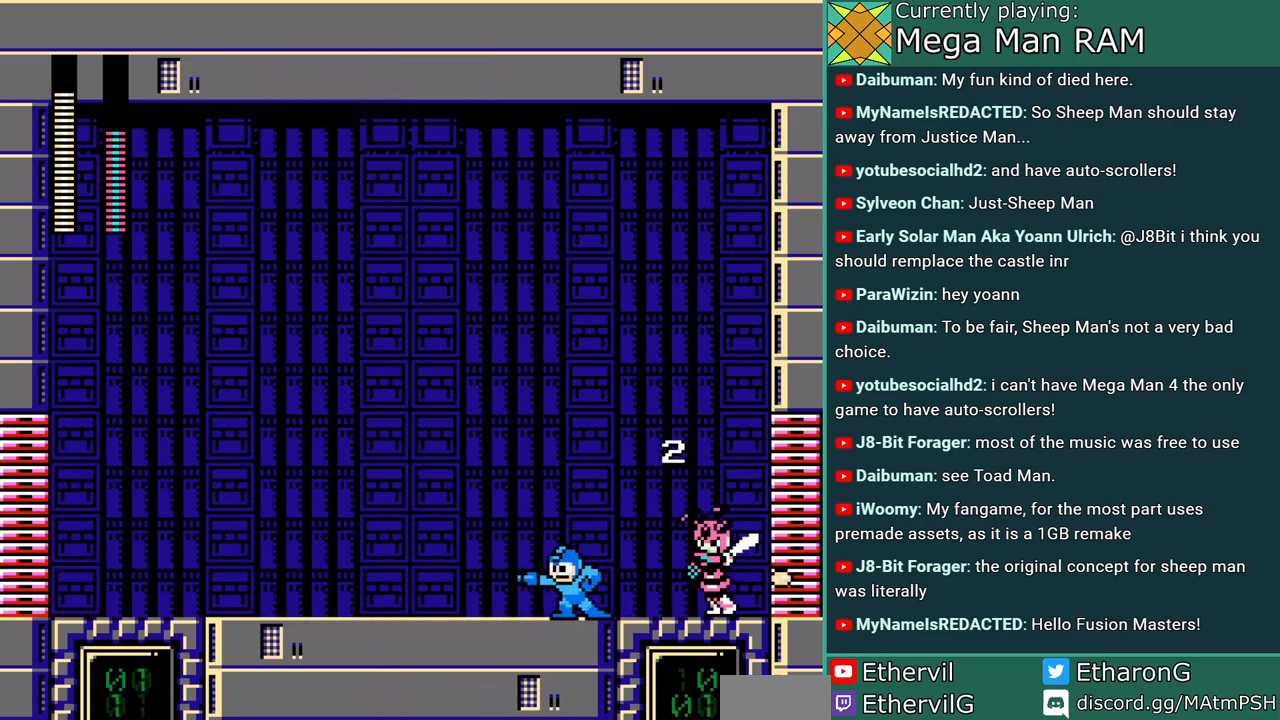
{"buttons": ["A", "DPAD_RIGHT"], "events": [[400, "DPAD_LEFT", "up"], [417, "DPAD_RIGHT", "down"]]}
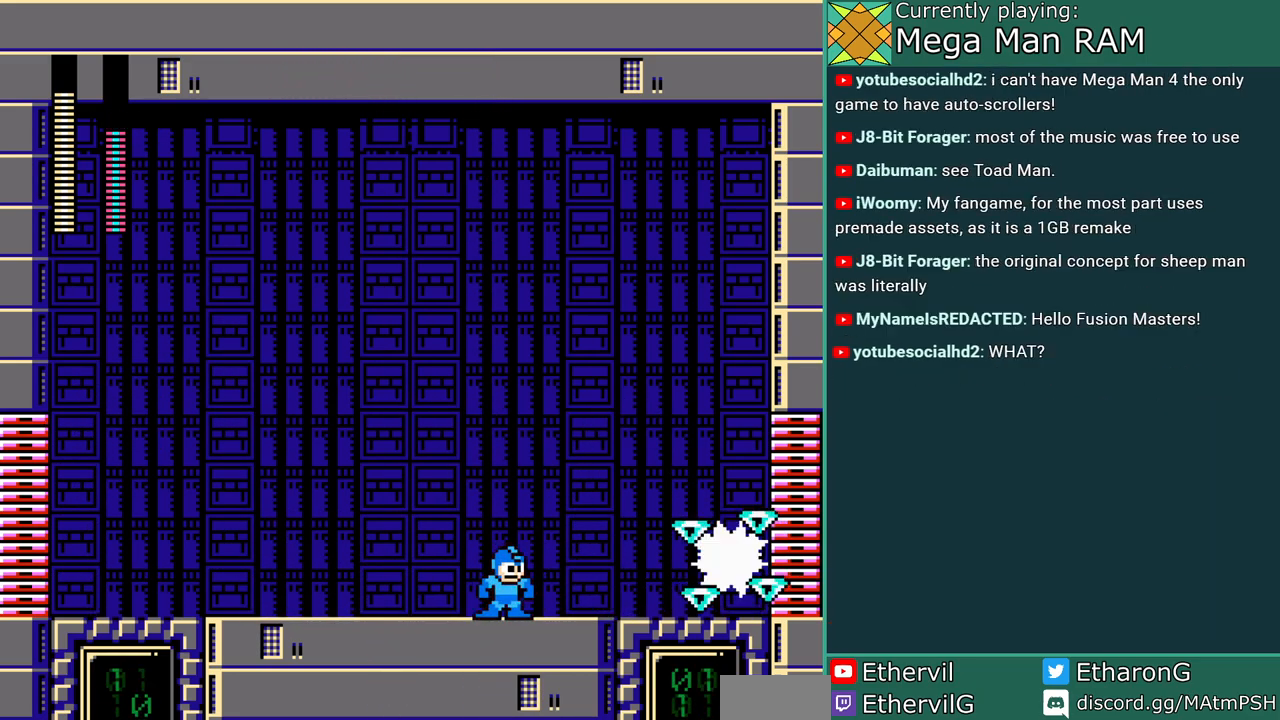
{"buttons": ["A", "C", "DPAD_LEFT"], "events": [[50, "DPAD_RIGHT", "up"], [183, "A", "up"], [233, "A", "down"], [333, "DPAD_LEFT", "down"], [433, "C", "down"]]}
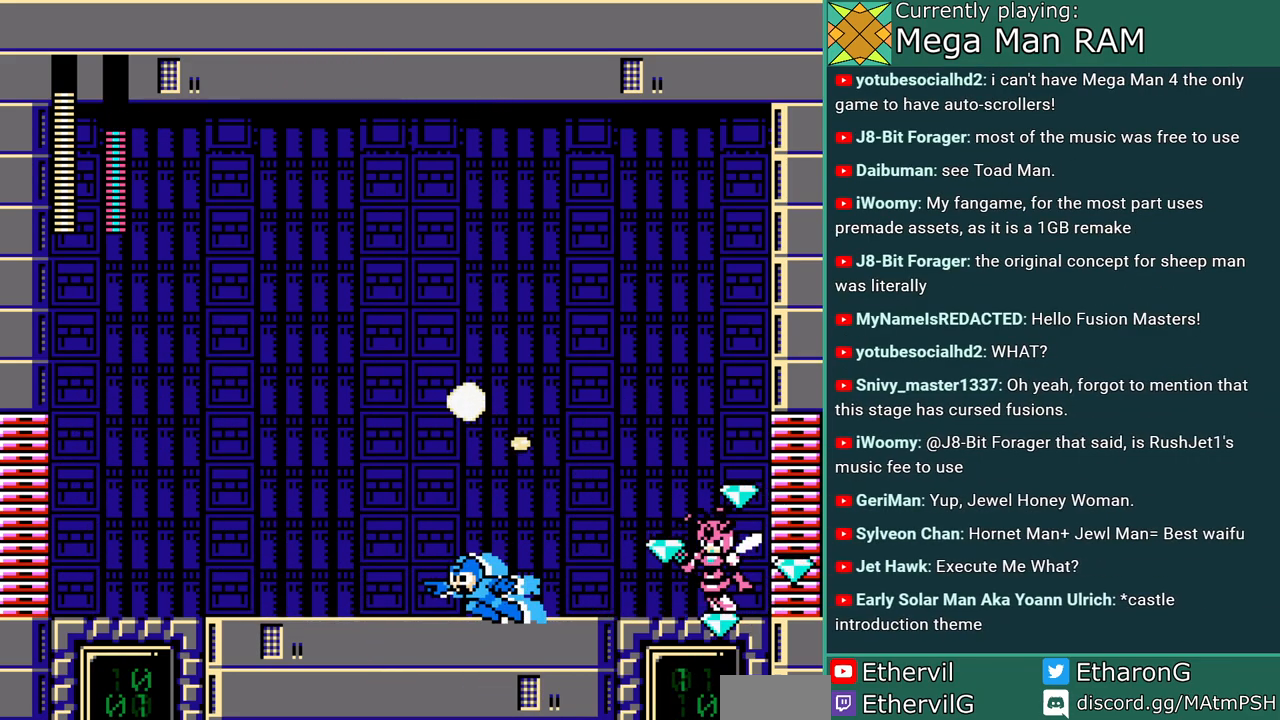
{"buttons": ["A", "DPAD_LEFT"], "events": [[183, "C", "up"]]}
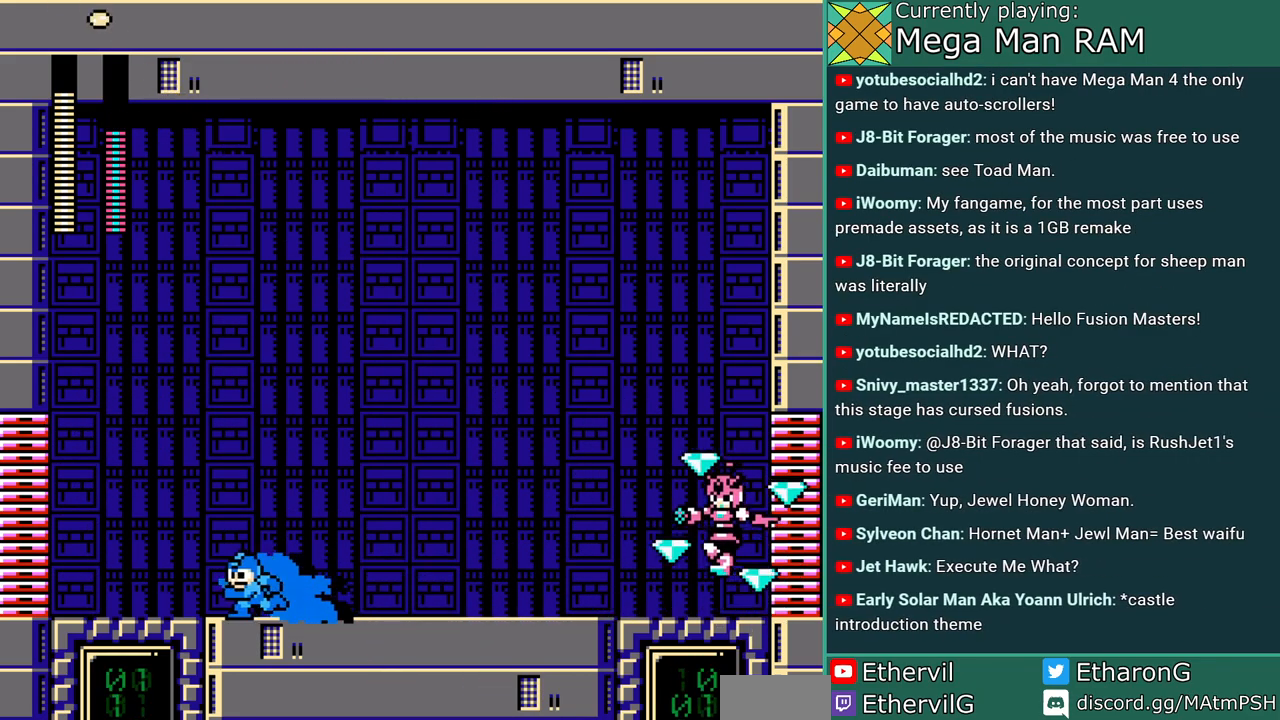
{"buttons": ["A", "DPAD_LEFT"], "events": []}
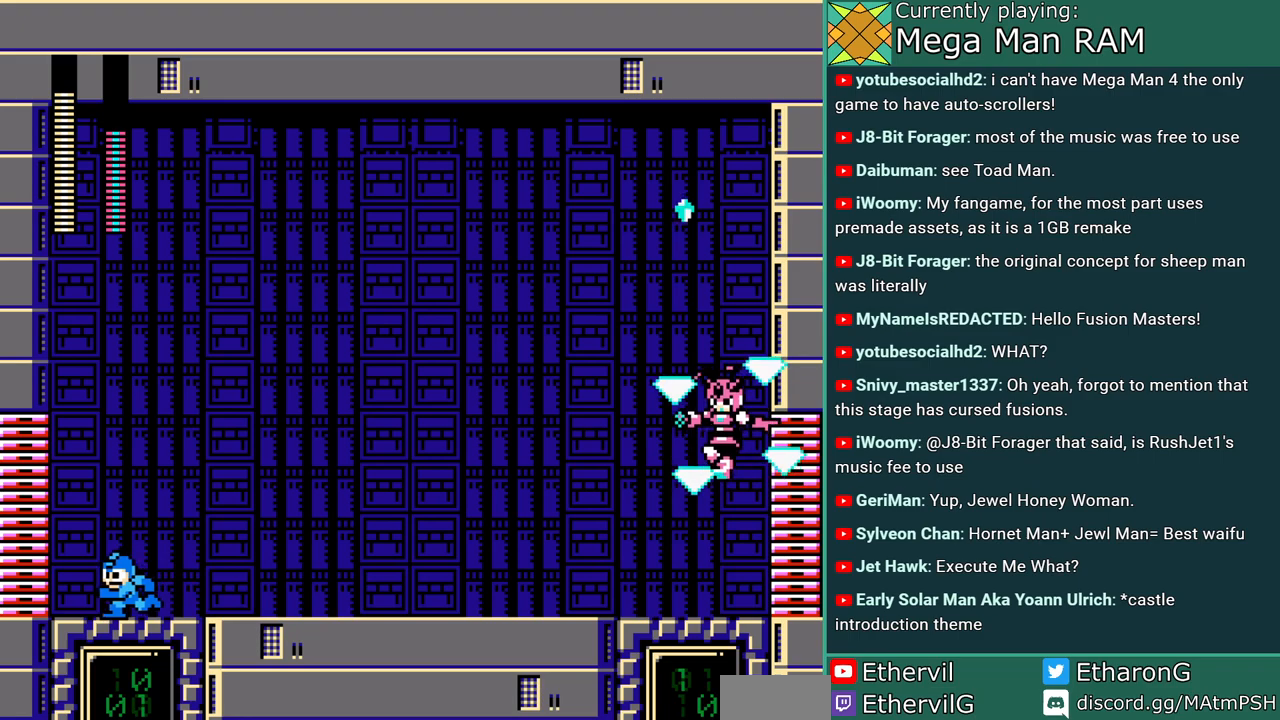
{"buttons": ["DPAD_LEFT"], "events": [[433, "A", "up"]]}
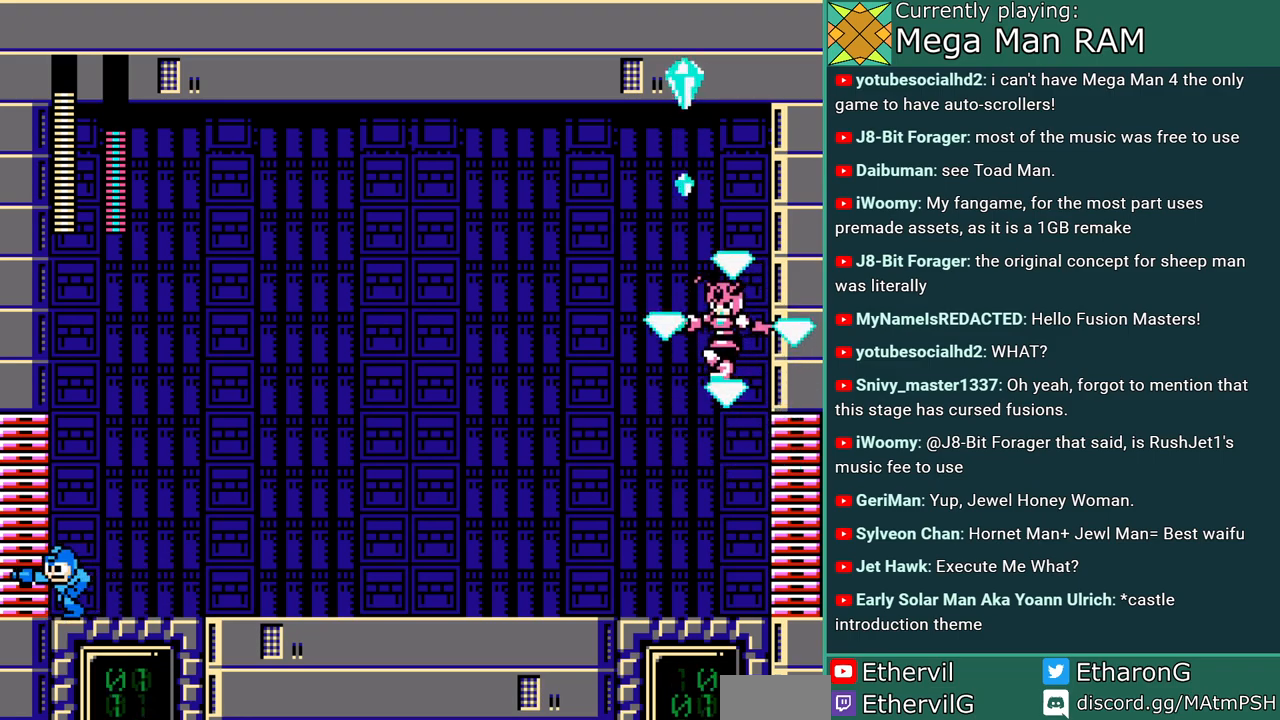
{"buttons": ["DPAD_LEFT"], "events": []}
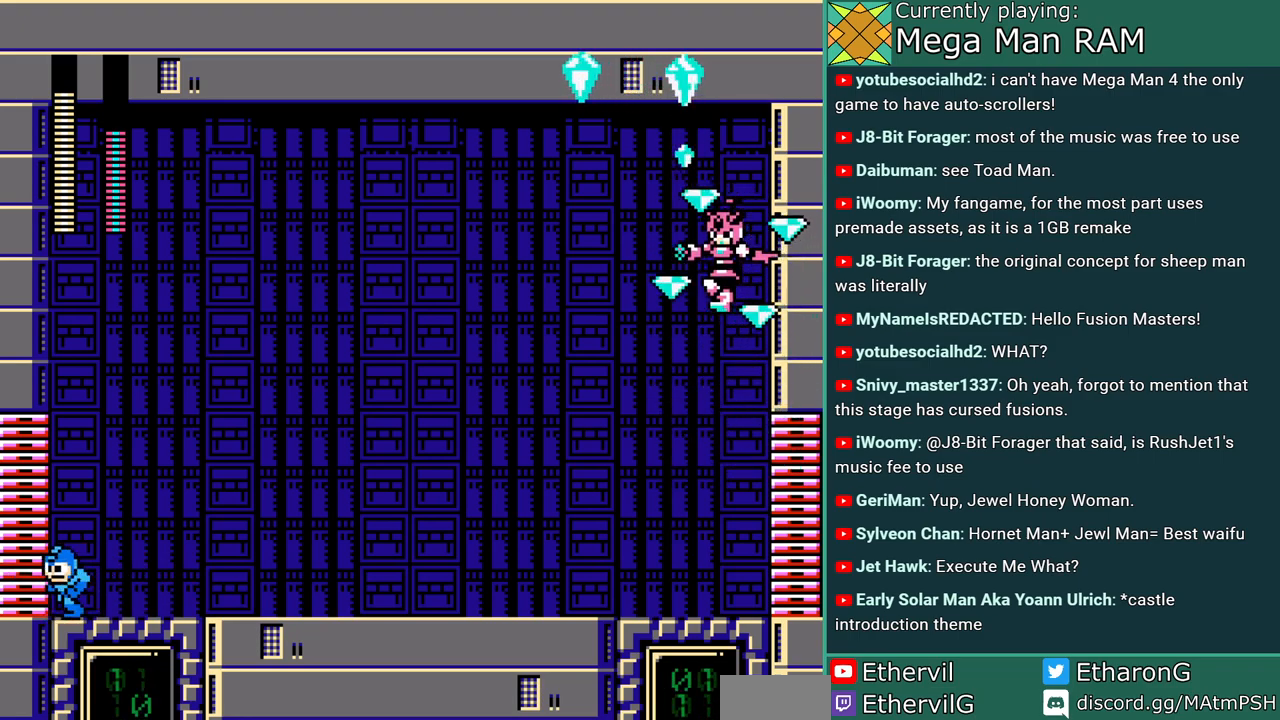
{"buttons": ["A"], "events": [[133, "DPAD_LEFT", "up"], [150, "A", "down"]]}
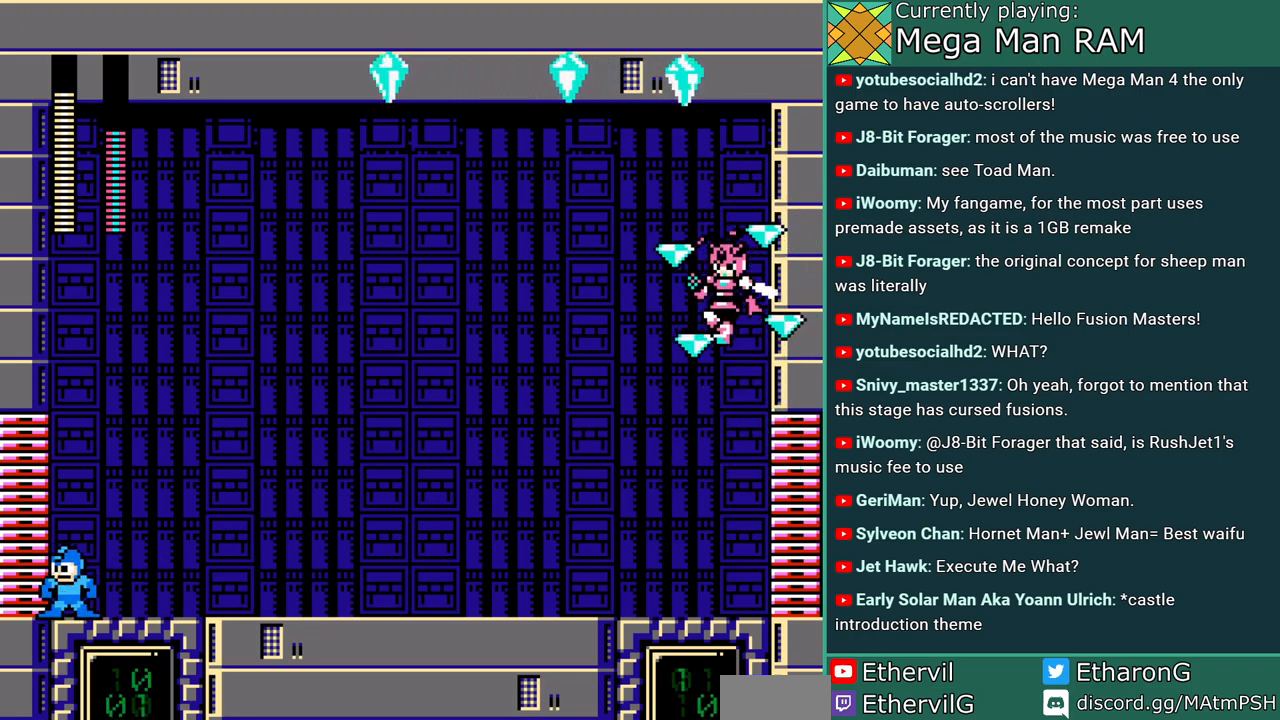
{"buttons": ["A"], "events": [[117, "DPAD_RIGHT", "down"], [367, "DPAD_RIGHT", "up"]]}
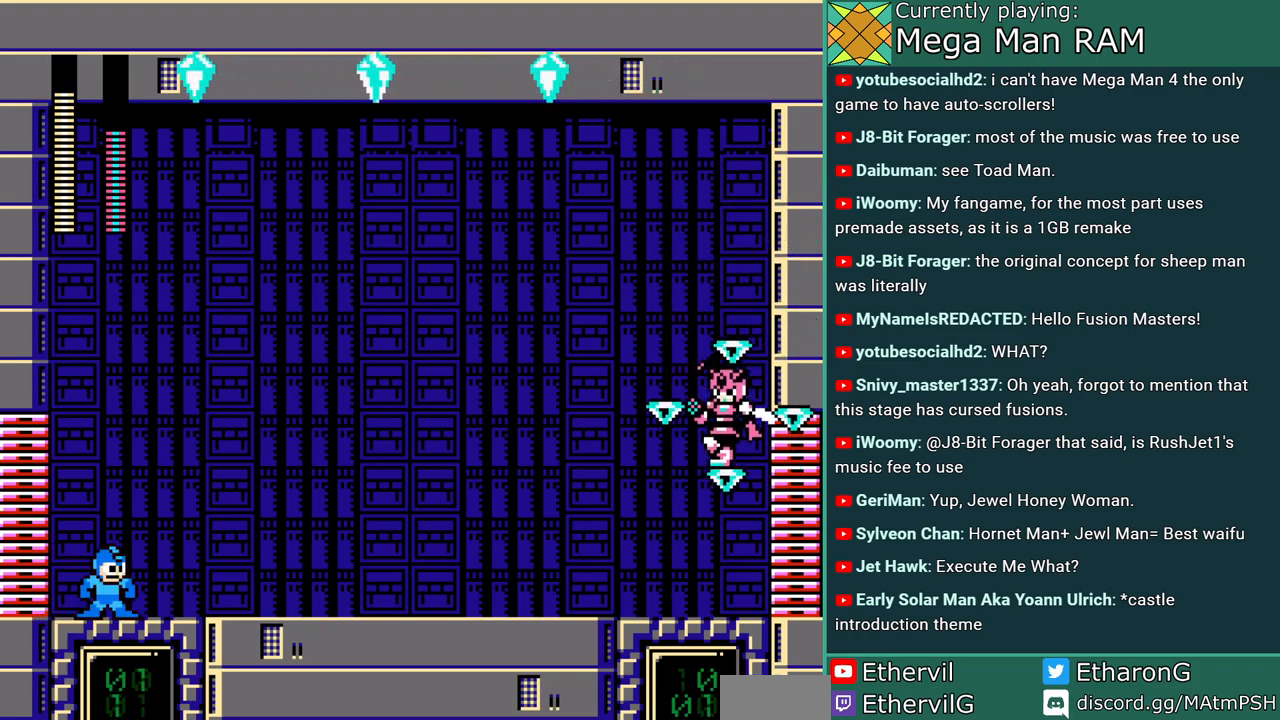
{"buttons": ["A", "DPAD_RIGHT"], "events": [[50, "DPAD_RIGHT", "down"]]}
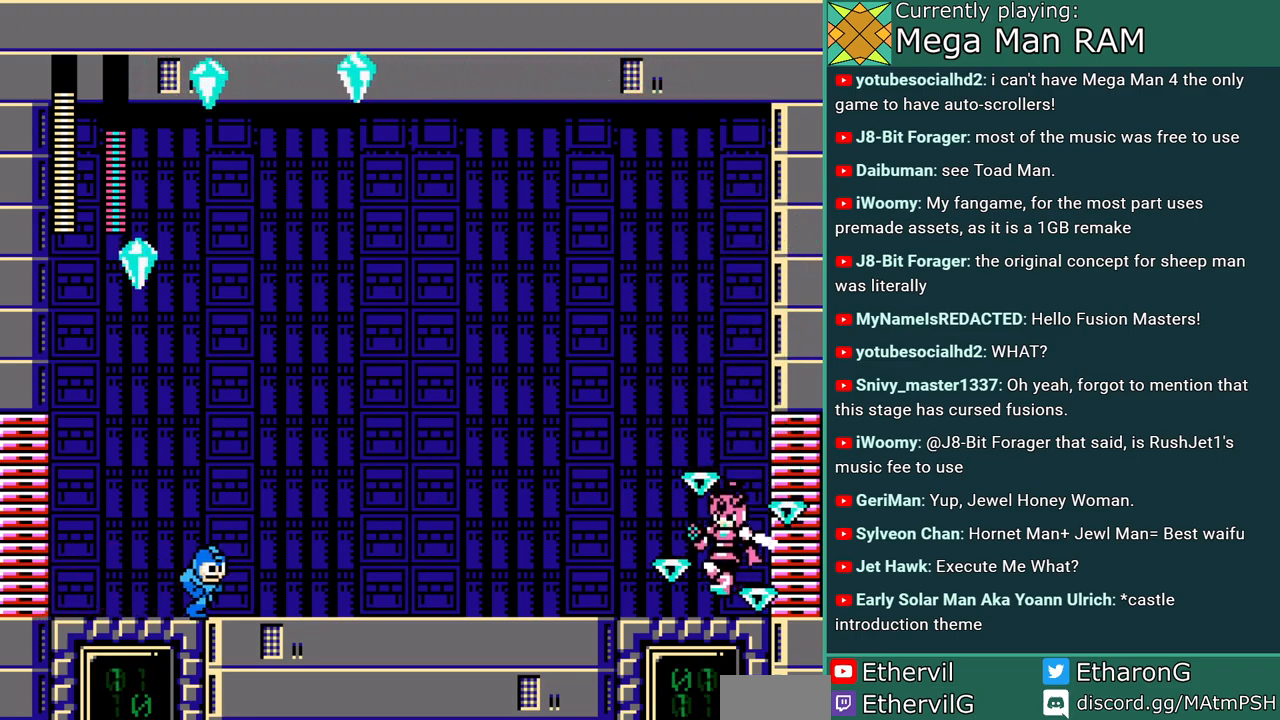
{"buttons": ["A", "DPAD_RIGHT"], "events": []}
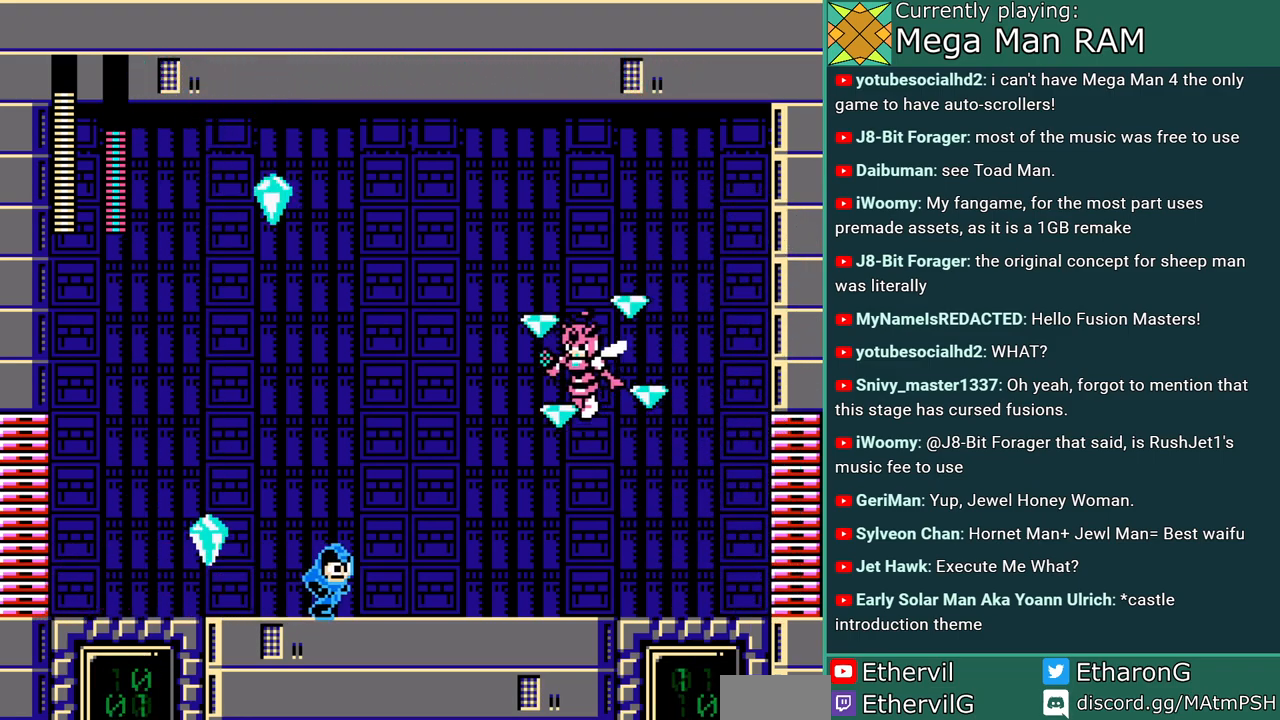
{"buttons": ["A", "DPAD_RIGHT"], "events": [[200, "C", "down"], [500, "C", "up"]]}
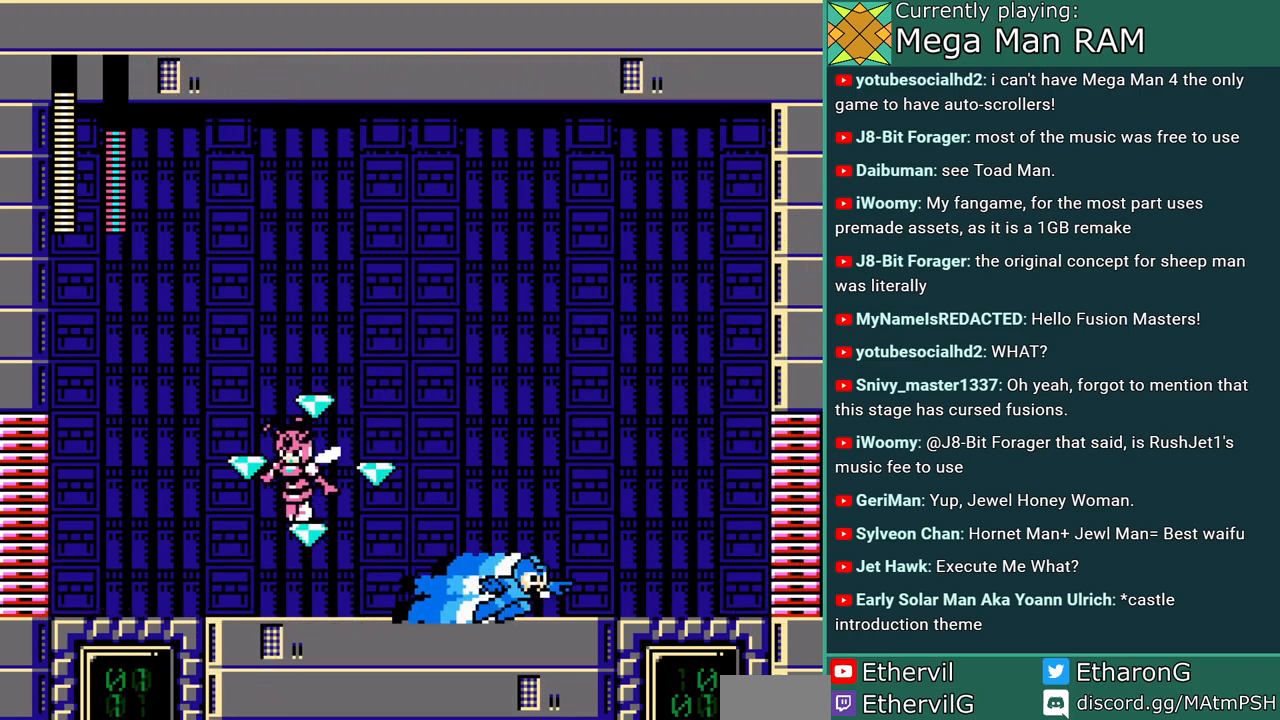
{"buttons": ["A", "C", "DPAD_RIGHT"], "events": [[183, "C", "down"], [367, "C", "up"], [433, "C", "down"]]}
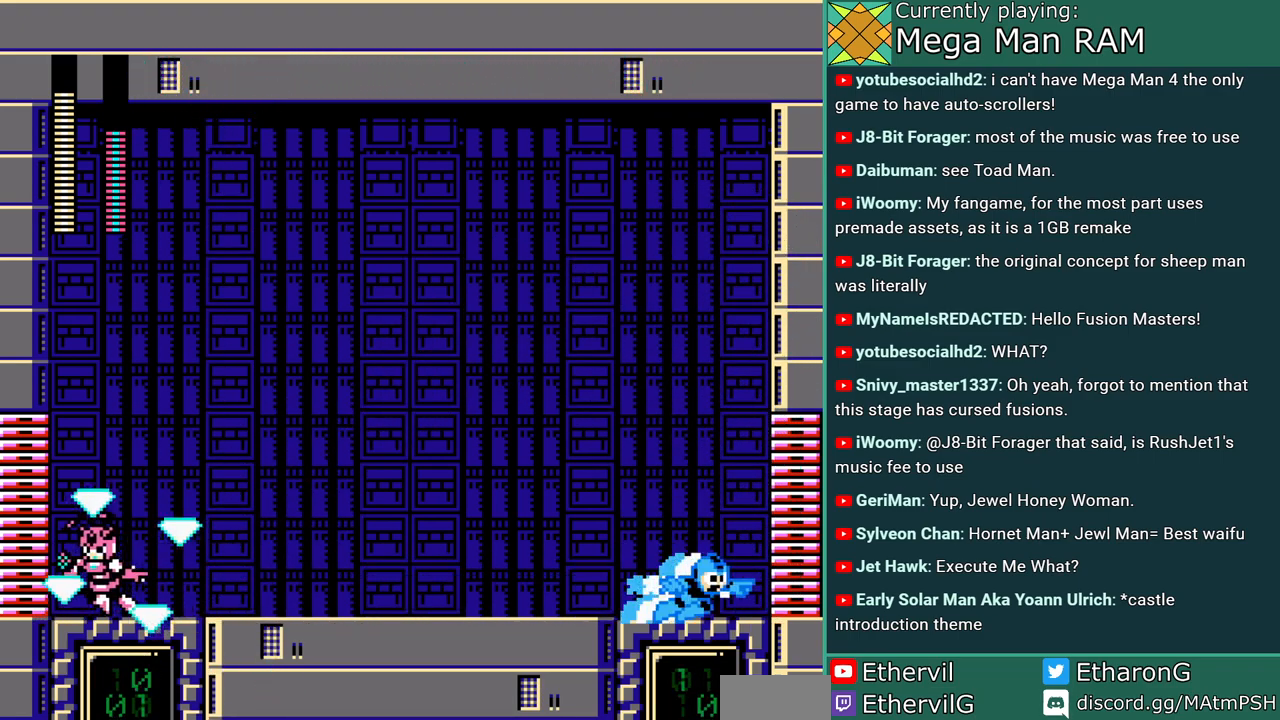
{"buttons": ["A"], "events": [[117, "C", "up"], [333, "DPAD_RIGHT", "up"]]}
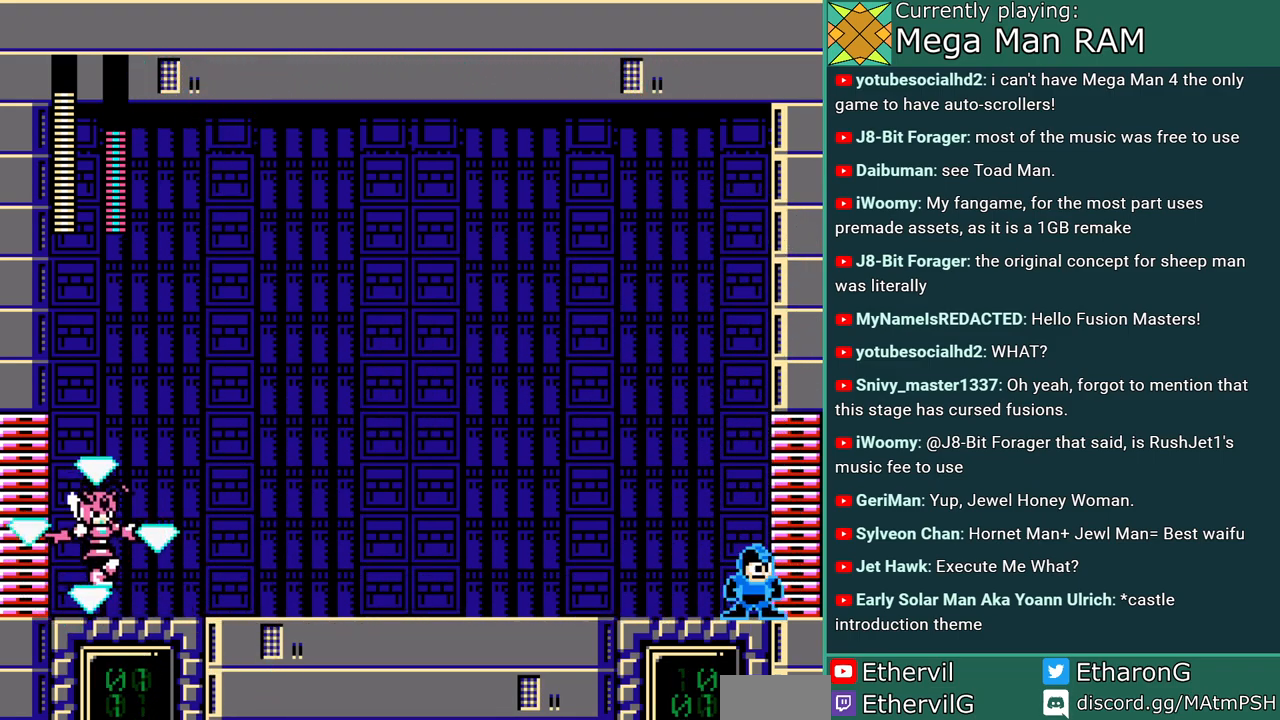
{"buttons": ["A", "C", "DPAD_LEFT"], "events": [[233, "DPAD_LEFT", "down"], [367, "C", "down"]]}
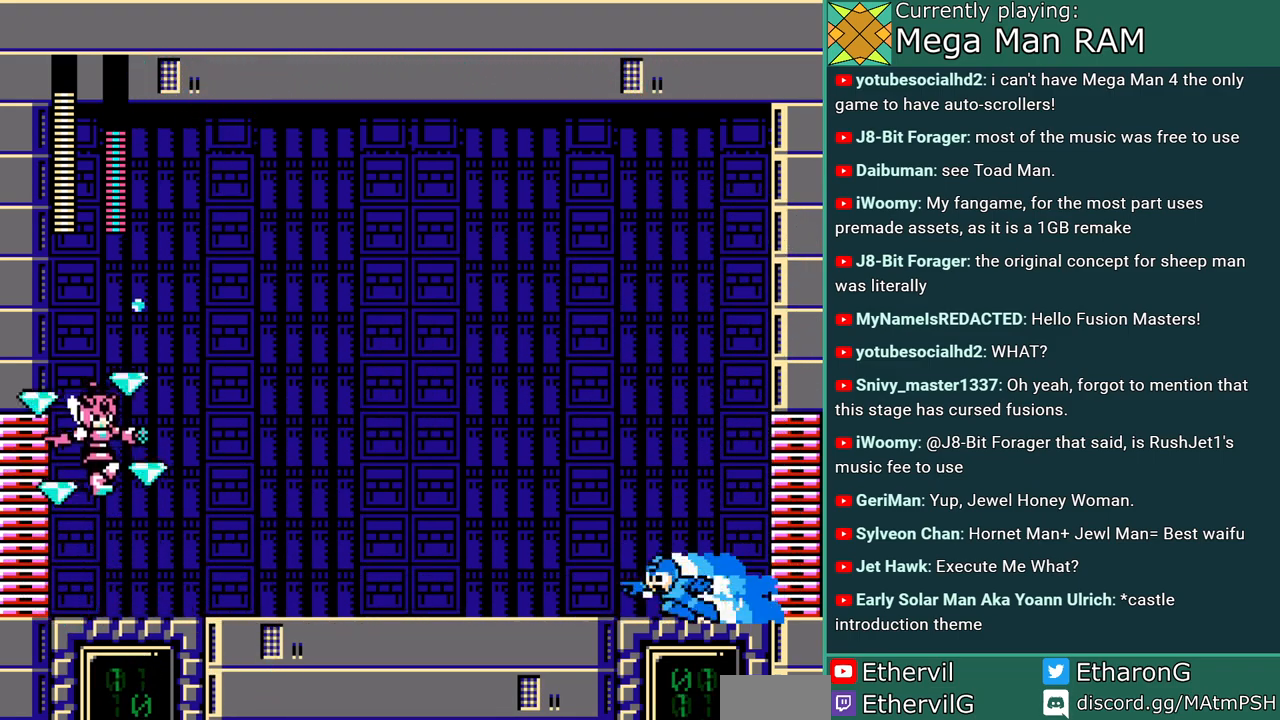
{"buttons": ["A"], "events": [[100, "C", "up"], [433, "DPAD_LEFT", "up"]]}
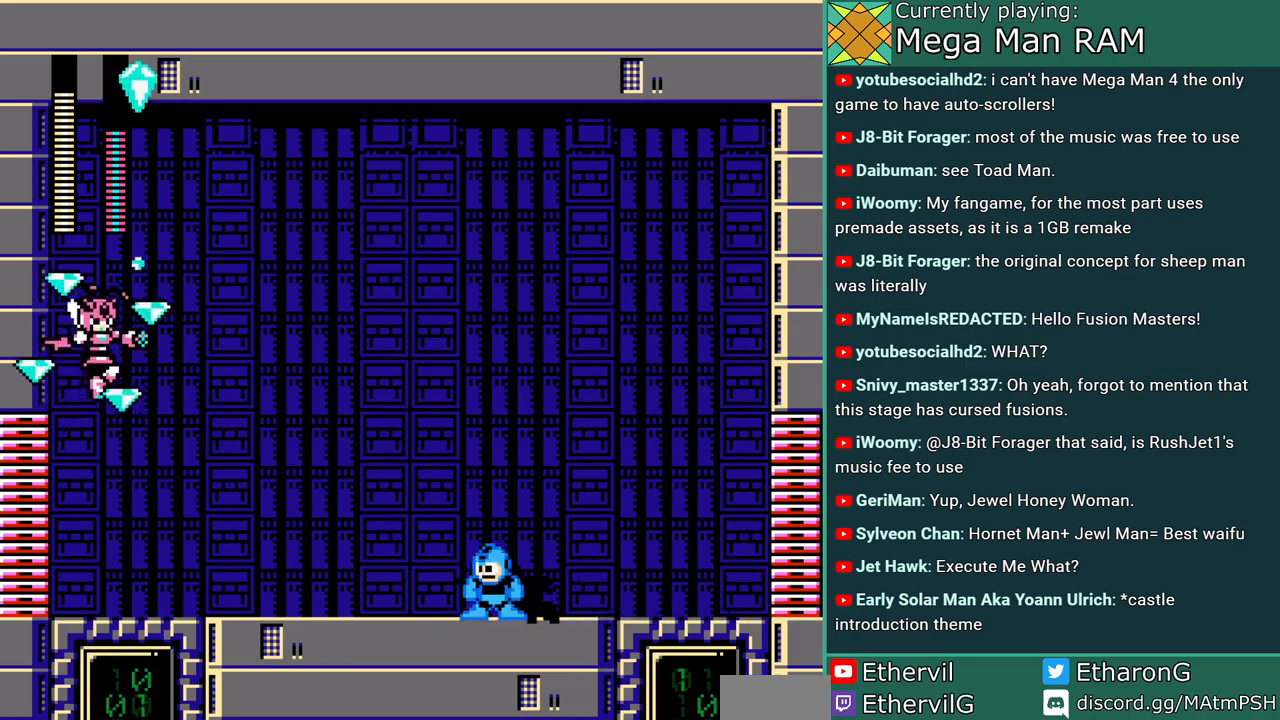
{"buttons": ["A", "DPAD_LEFT"], "events": [[300, "DPAD_LEFT", "down"]]}
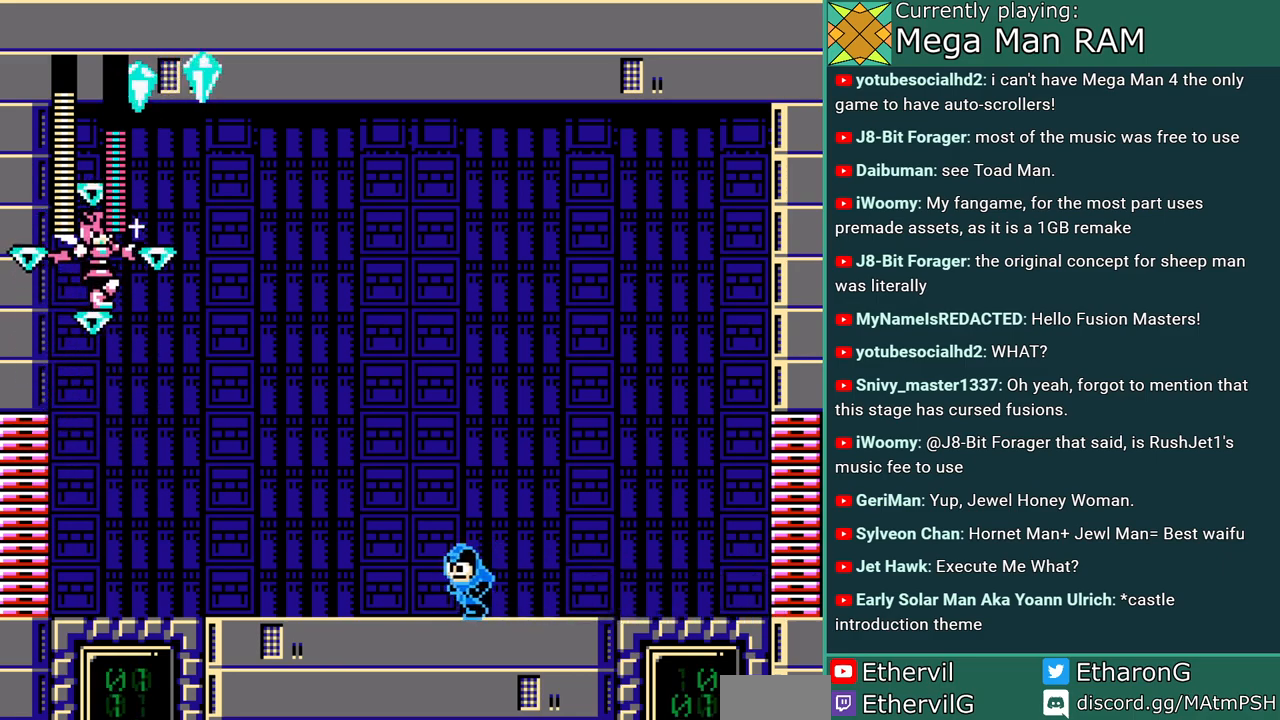
{"buttons": ["A", "C", "DPAD_RIGHT"], "events": [[17, "C", "down"], [283, "C", "up"], [300, "DPAD_LEFT", "up"], [350, "DPAD_RIGHT", "down"], [467, "C", "down"]]}
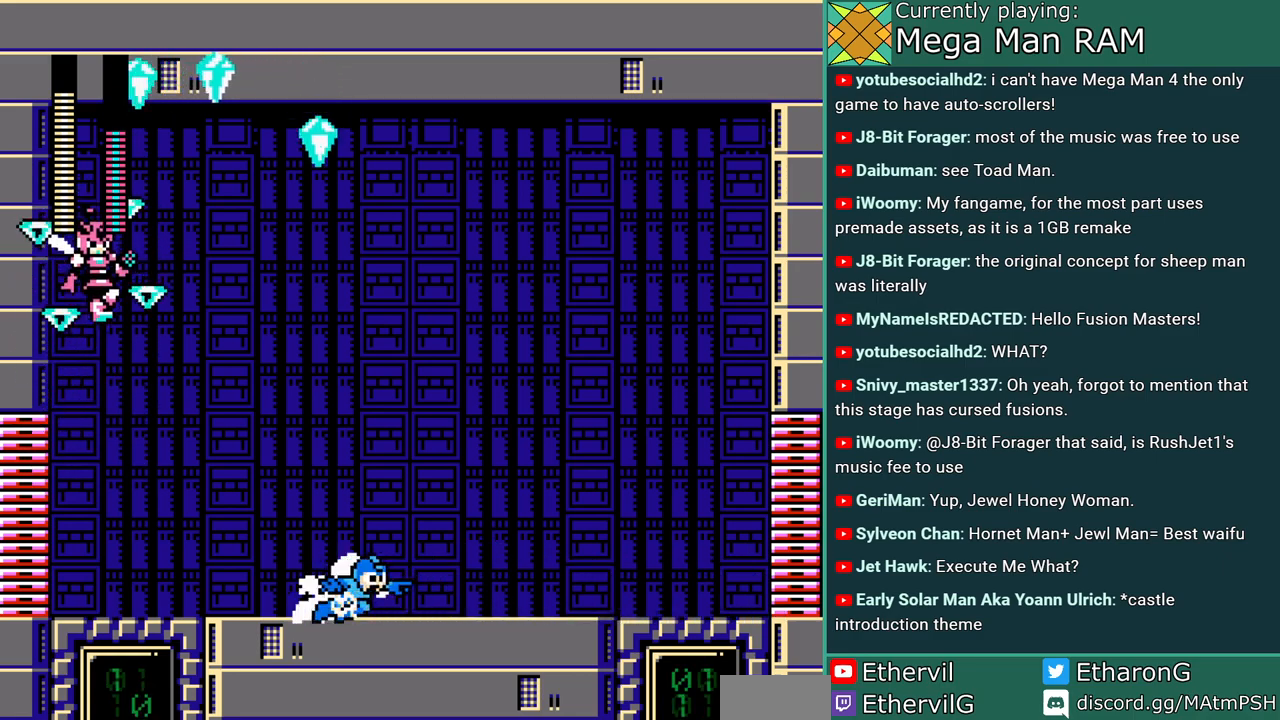
{"buttons": ["A", "C", "DPAD_RIGHT"], "events": [[167, "C", "up"], [233, "DPAD_RIGHT", "up"], [250, "DPAD_LEFT", "down"], [383, "C", "down"], [450, "DPAD_LEFT", "up"], [483, "DPAD_RIGHT", "down"]]}
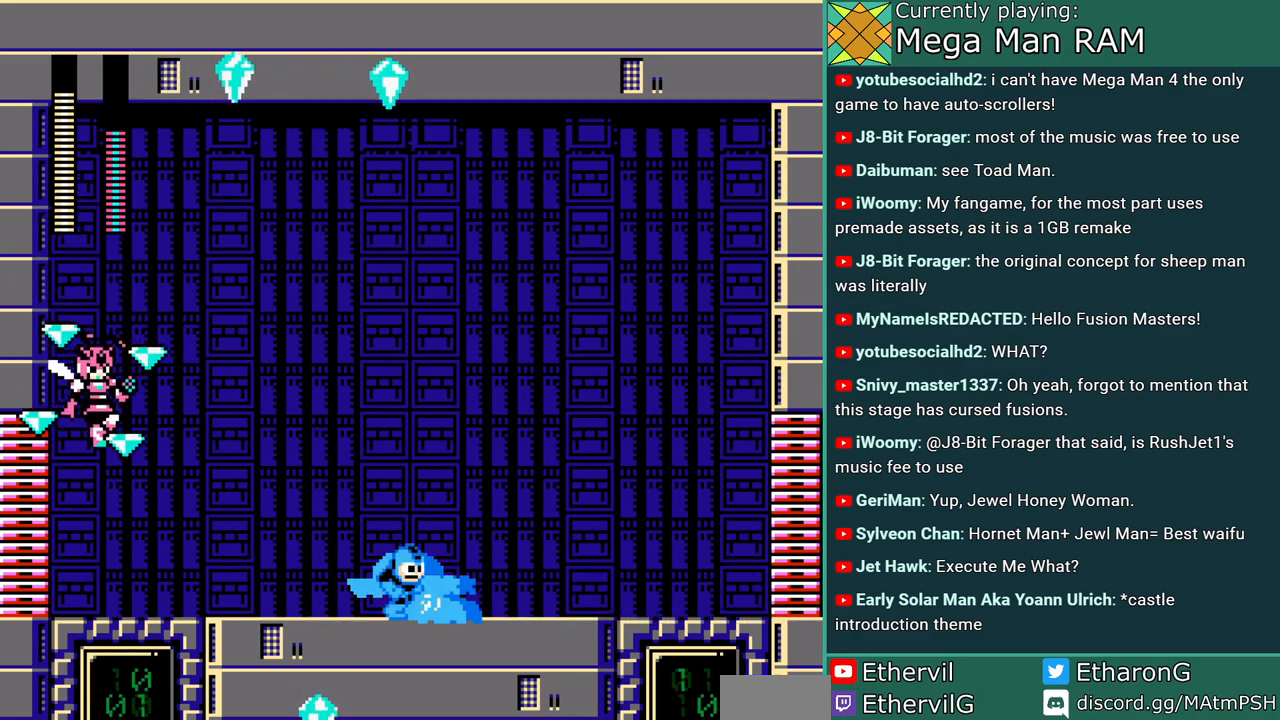
{"buttons": ["A", "DPAD_LEFT"], "events": [[33, "C", "up"], [117, "C", "down"], [267, "C", "up"], [467, "DPAD_RIGHT", "up"], [483, "DPAD_LEFT", "down"]]}
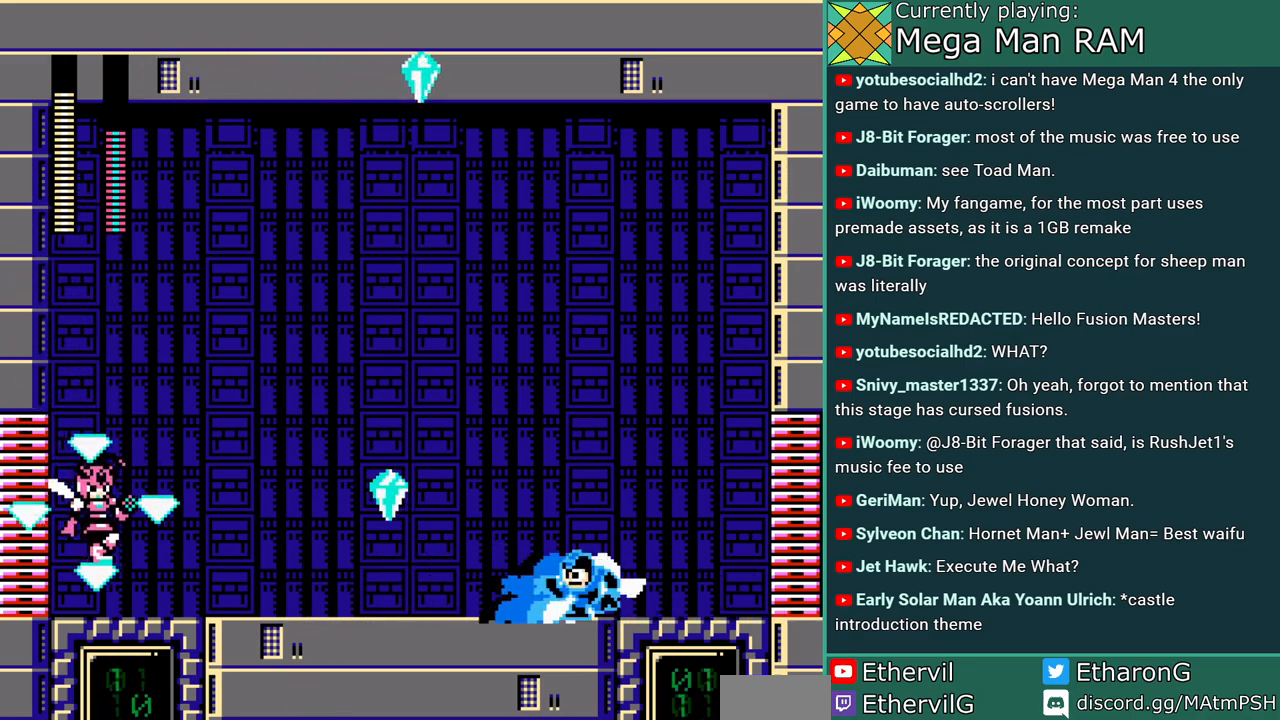
{"buttons": ["A", "C", "DPAD_RIGHT"], "events": [[150, "C", "down"], [167, "DPAD_LEFT", "up"], [200, "DPAD_RIGHT", "down"], [333, "C", "up"], [400, "C", "down"]]}
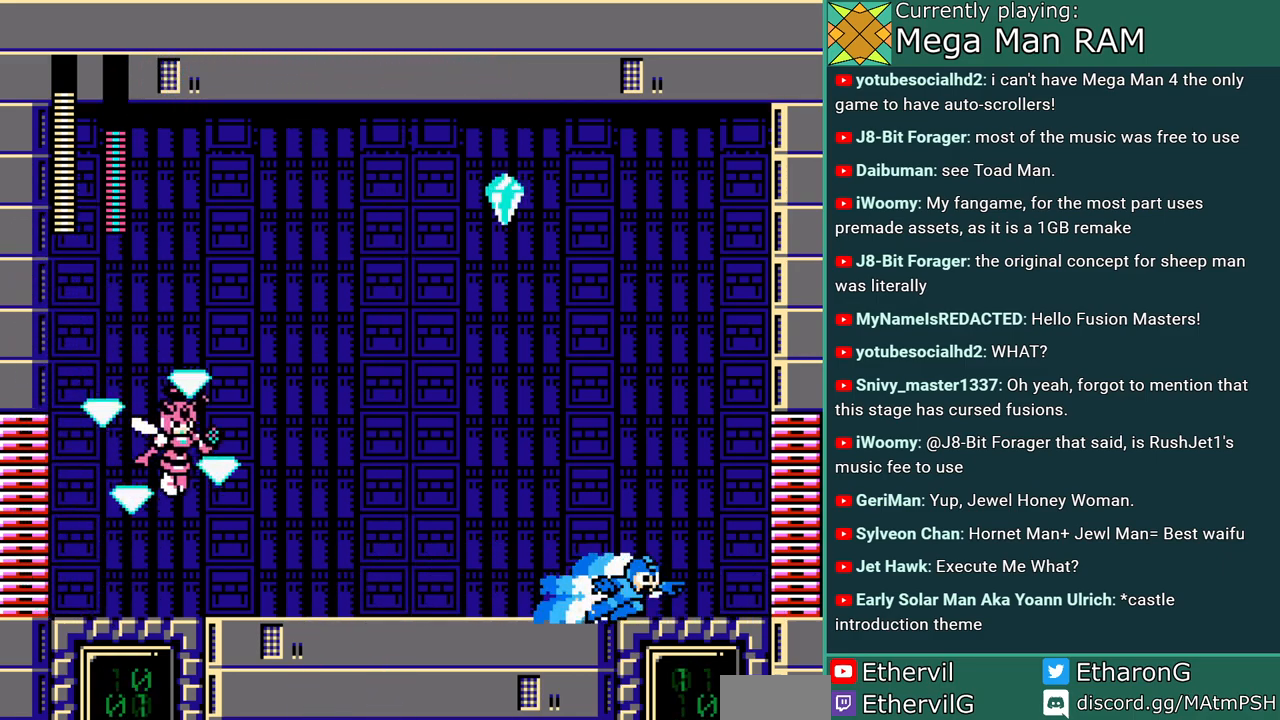
{"buttons": ["A"], "events": [[50, "C", "up"], [483, "DPAD_RIGHT", "up"]]}
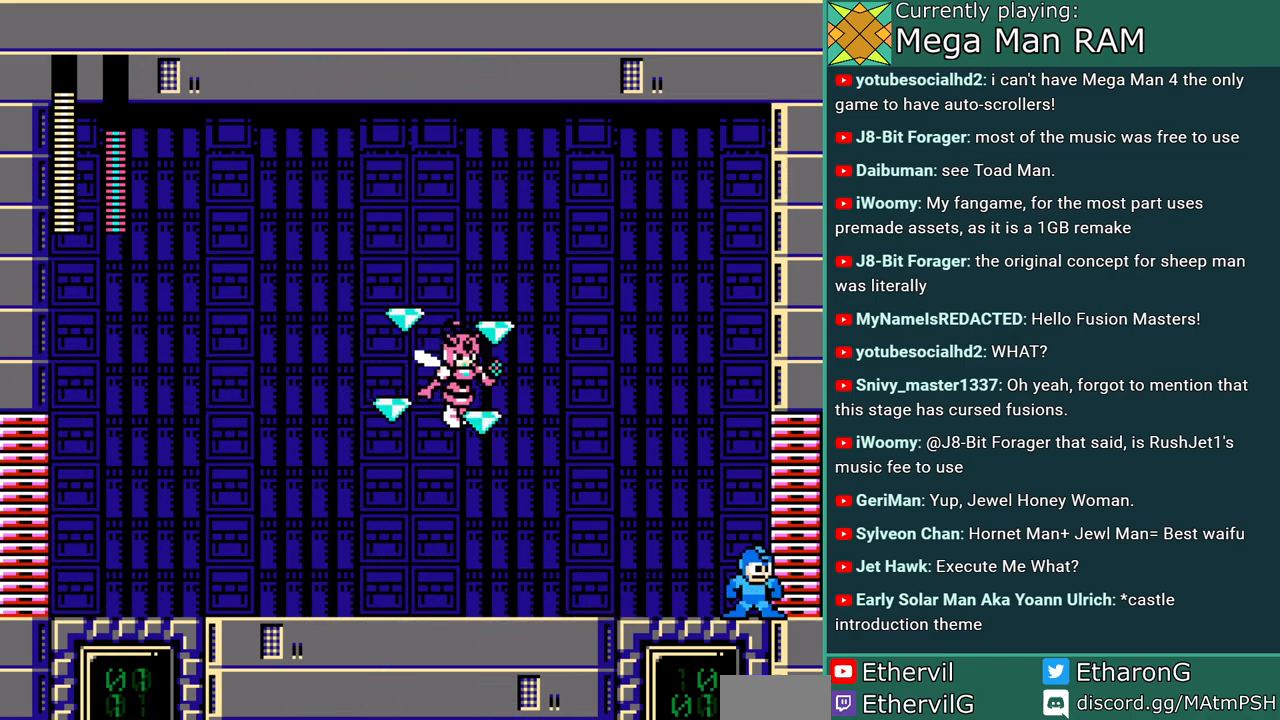
{"buttons": ["A", "B", "DPAD_LEFT"], "events": [[117, "B", "down"], [117, "DPAD_LEFT", "down"]]}
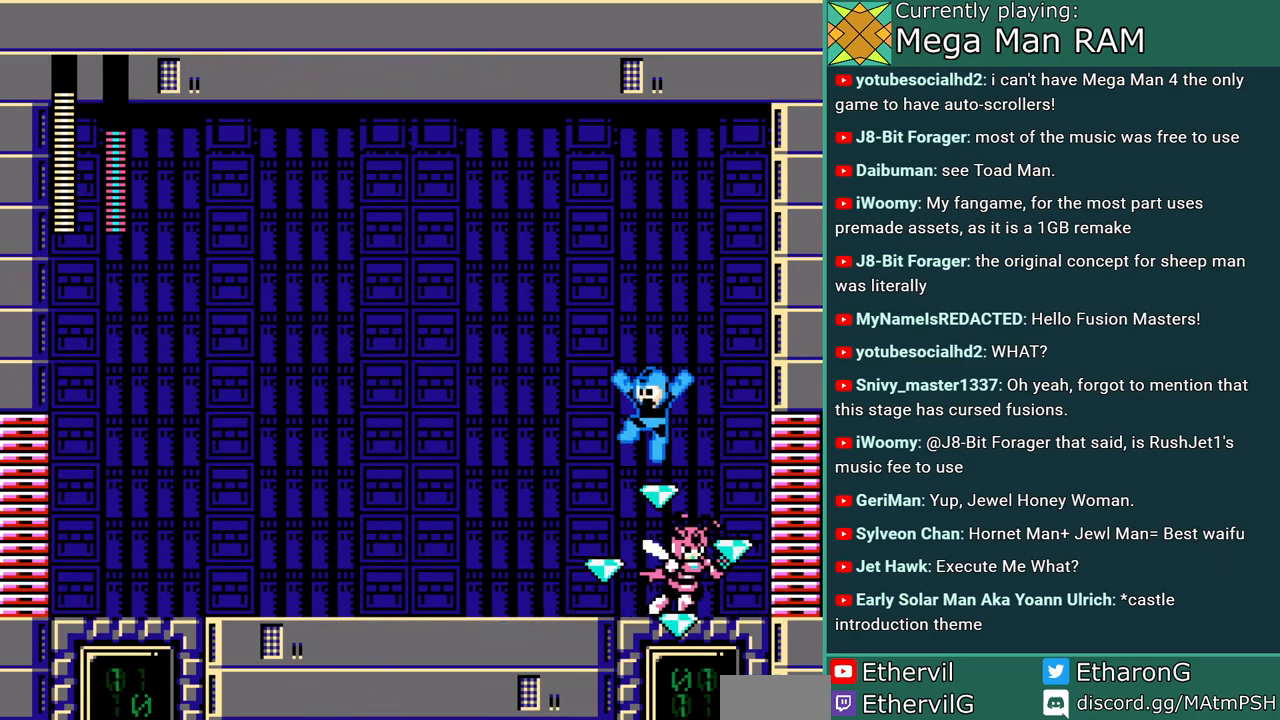
{"buttons": ["A", "C", "DPAD_LEFT"], "events": [[333, "B", "up"], [450, "C", "down"]]}